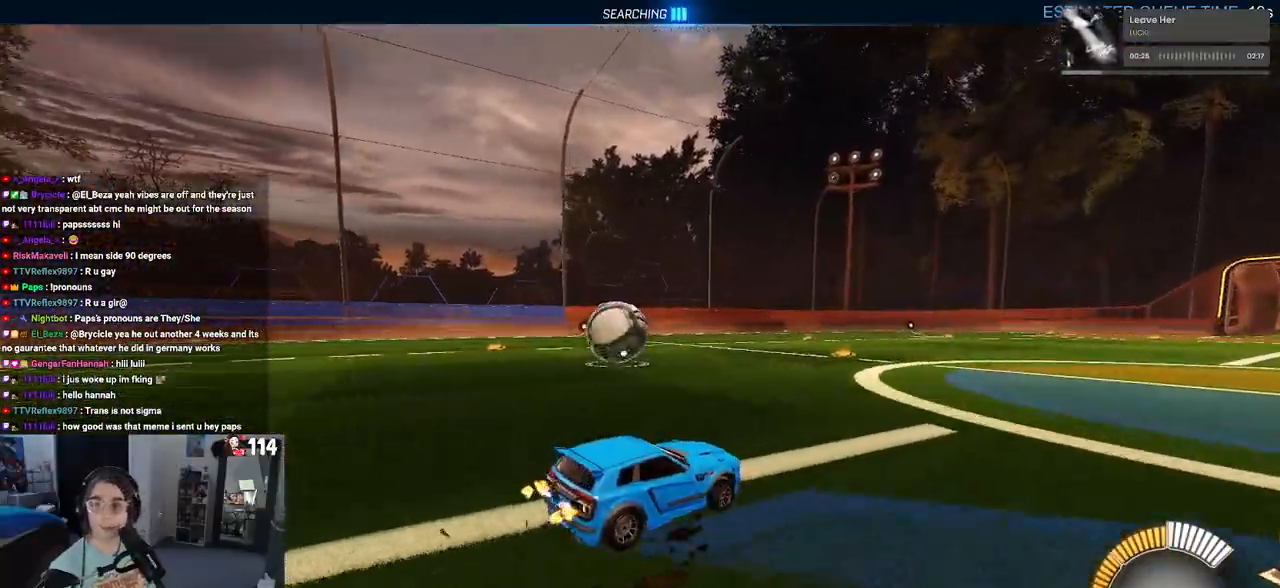
Gameplay with a controller (PlayStation layout); each line is a JSON object with the inputs held at the frame after it. "events" lists button and stick changes between this image and that frame as [ms after this image, input, new state], when the widget could be followed in between.
{"buttons": ["R2"], "left_stick": "center", "right_stick": "center", "events": [[117, "left_stick", "left"], [383, "R2", "up"], [400, "left_stick", "center"], [500, "R2", "down"]]}
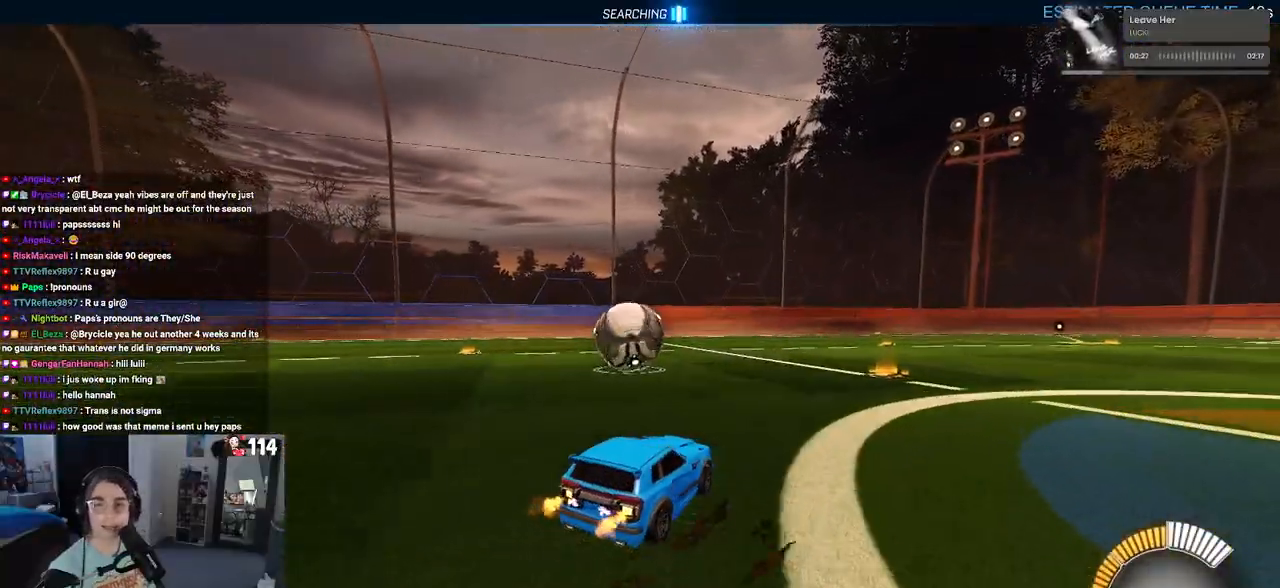
{"buttons": ["R2"], "left_stick": "center", "right_stick": "center", "events": [[250, "left_stick", "left"], [450, "left_stick", "center"]]}
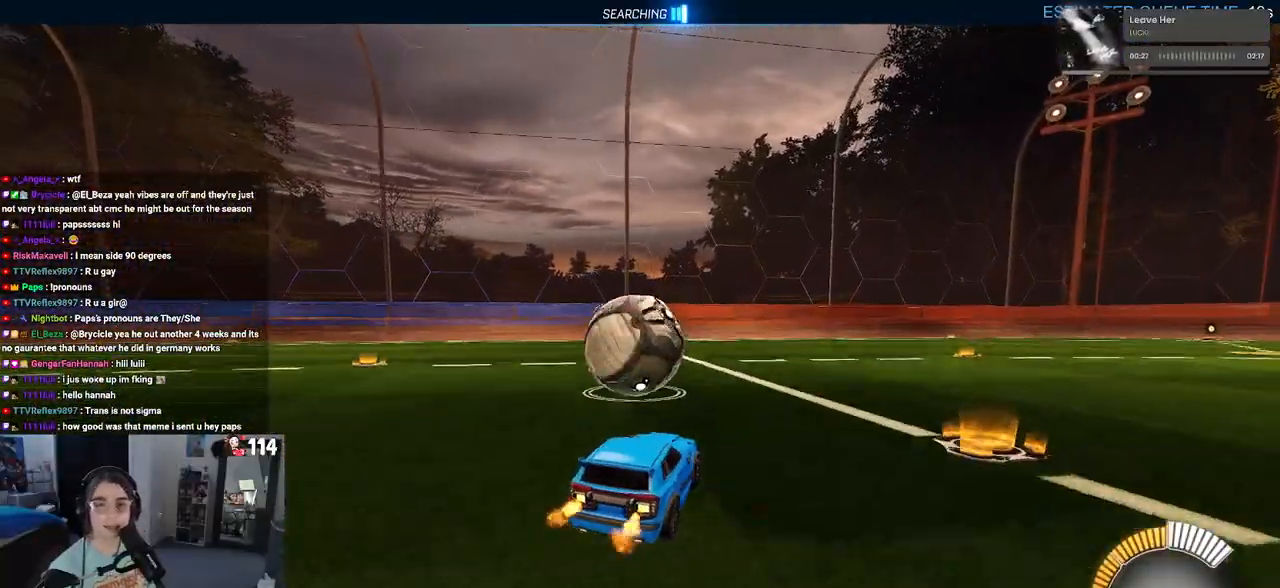
{"buttons": ["R2"], "left_stick": "down", "right_stick": "center", "events": [[17, "CROSS", "down"], [100, "CROSS", "up"], [300, "left_stick", "up"], [367, "CROSS", "down"], [483, "CROSS", "up"], [483, "left_stick", "down"]]}
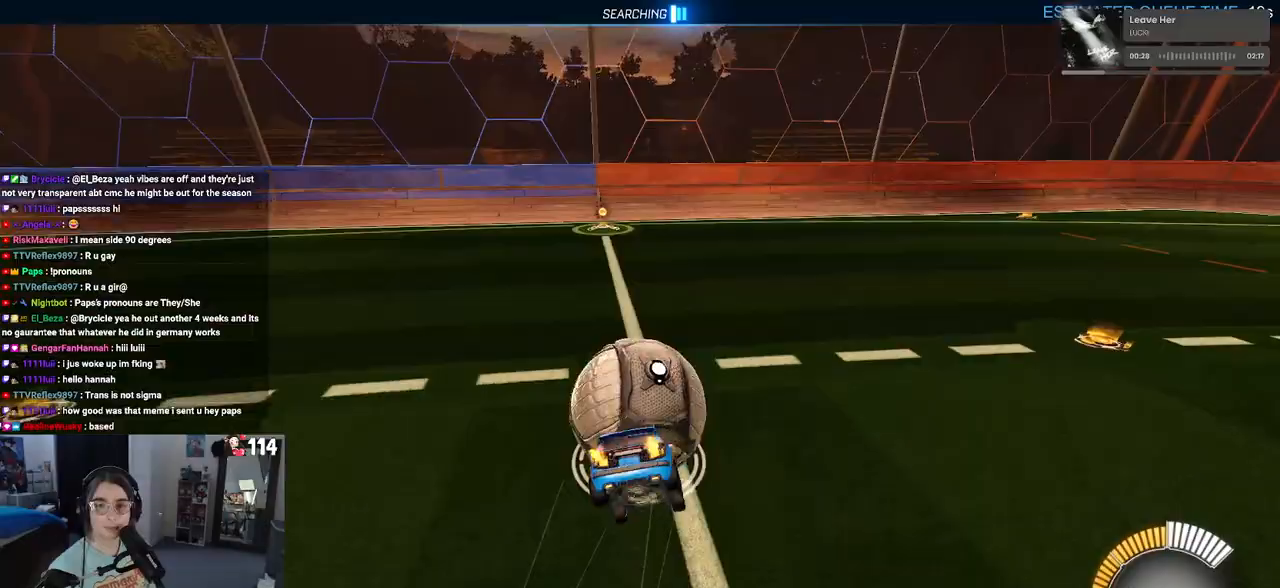
{"buttons": ["SQUARE", "R2"], "left_stick": "down-left", "right_stick": "center", "events": [[267, "left_stick", "down-left"], [367, "SQUARE", "down"]]}
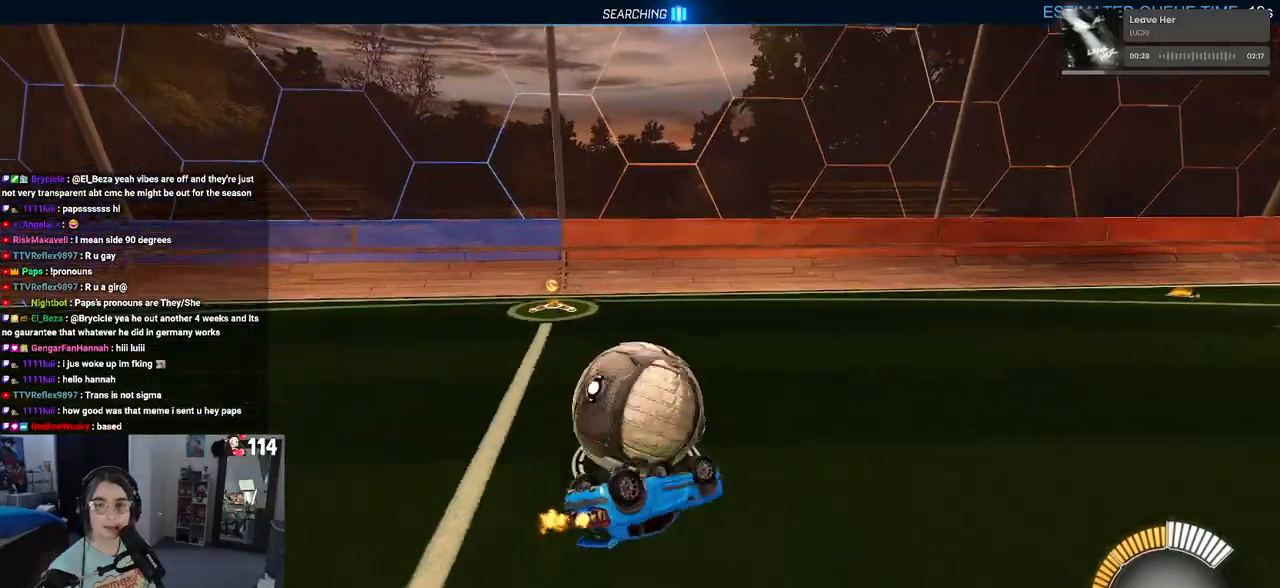
{"buttons": ["R2"], "left_stick": "center", "right_stick": "center", "events": [[300, "SQUARE", "up"], [433, "left_stick", "center"]]}
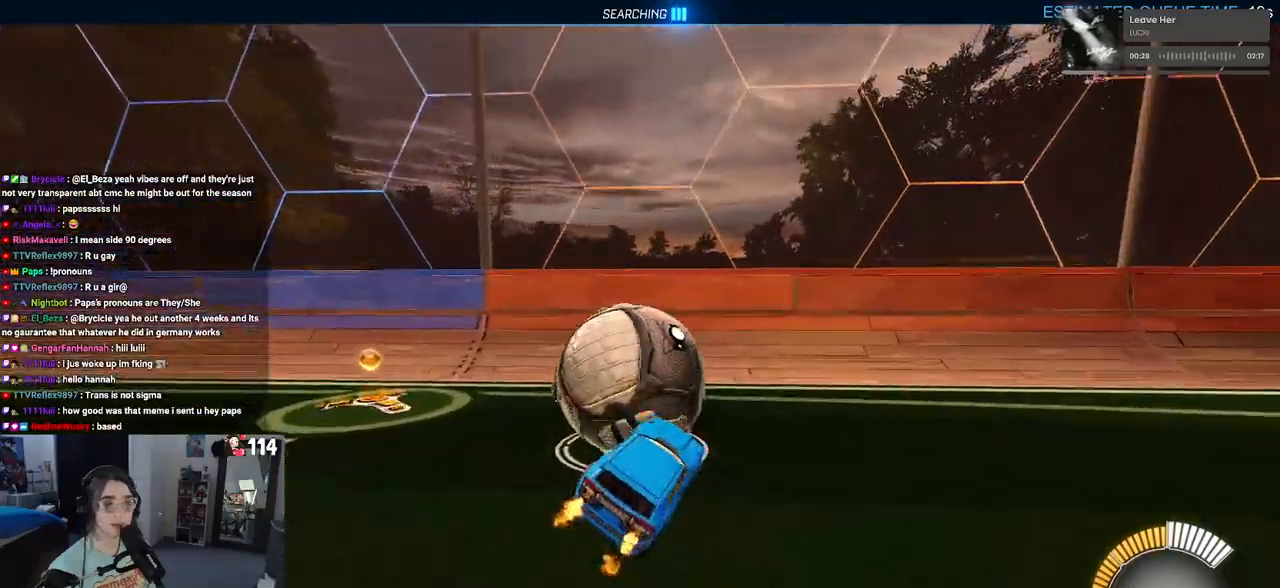
{"buttons": ["R2"], "left_stick": "right", "right_stick": "center", "events": [[33, "L2", "down"], [133, "R2", "up"], [133, "left_stick", "left"], [233, "L2", "up"], [233, "R2", "down"], [317, "left_stick", "center"], [433, "left_stick", "right"]]}
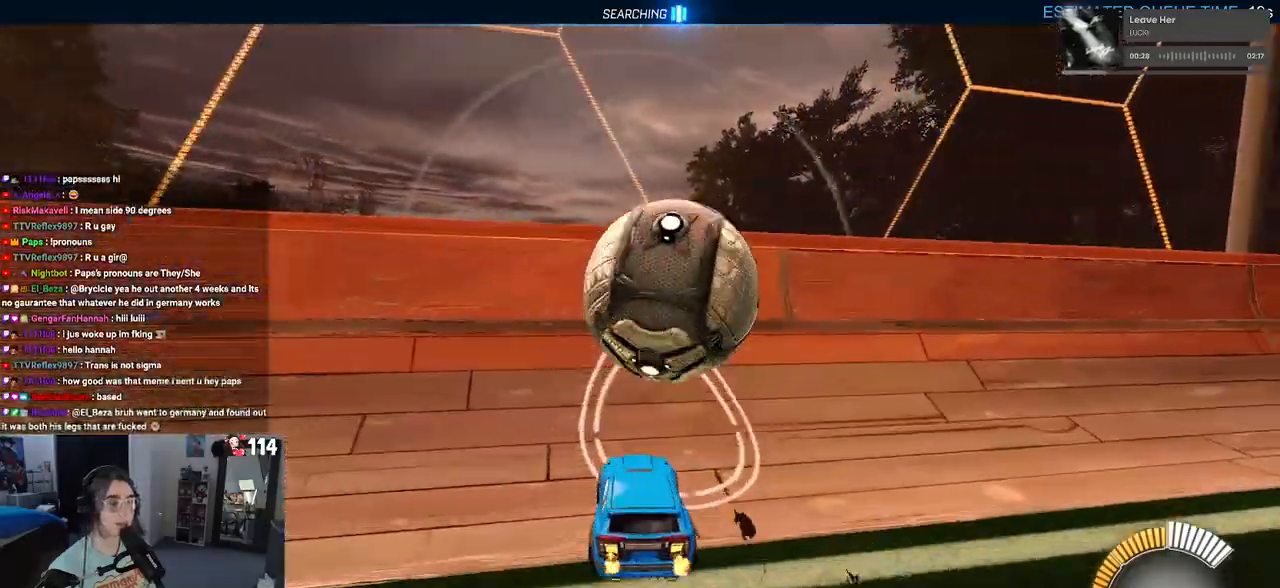
{"buttons": ["L2", "R2"], "left_stick": "right", "right_stick": "center", "events": [[100, "R1", "down"], [117, "left_stick", "center"], [267, "R1", "up"], [350, "left_stick", "right"], [367, "L2", "down"]]}
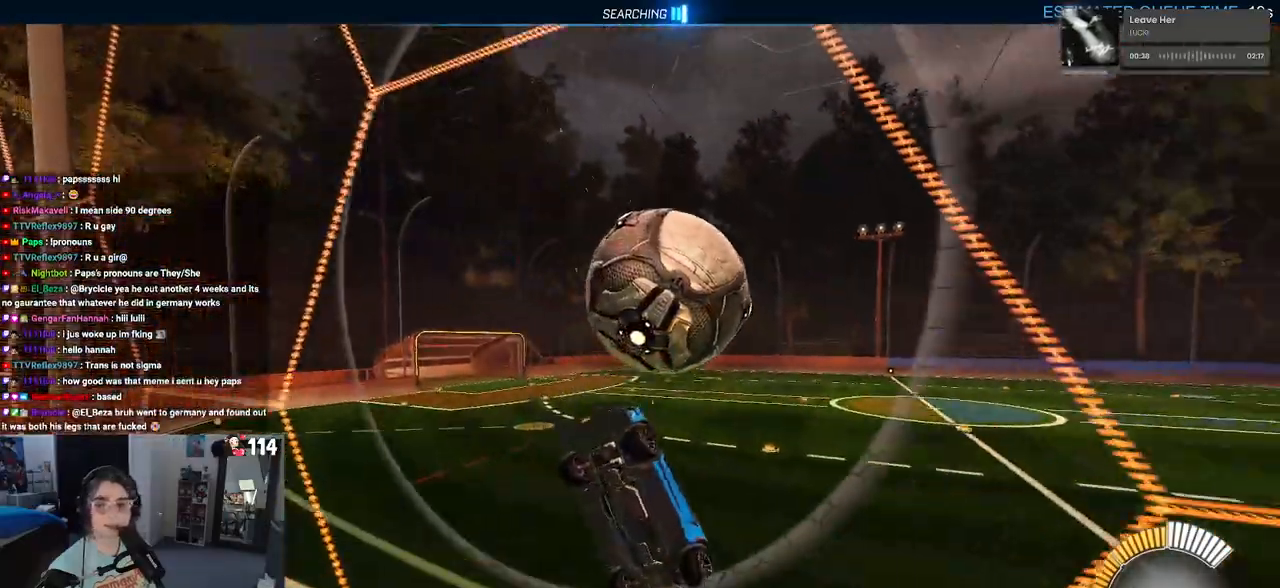
{"buttons": ["R2"], "left_stick": "down", "right_stick": "center", "events": [[33, "L2", "up"], [67, "left_stick", "center"], [433, "left_stick", "left"], [500, "left_stick", "down"]]}
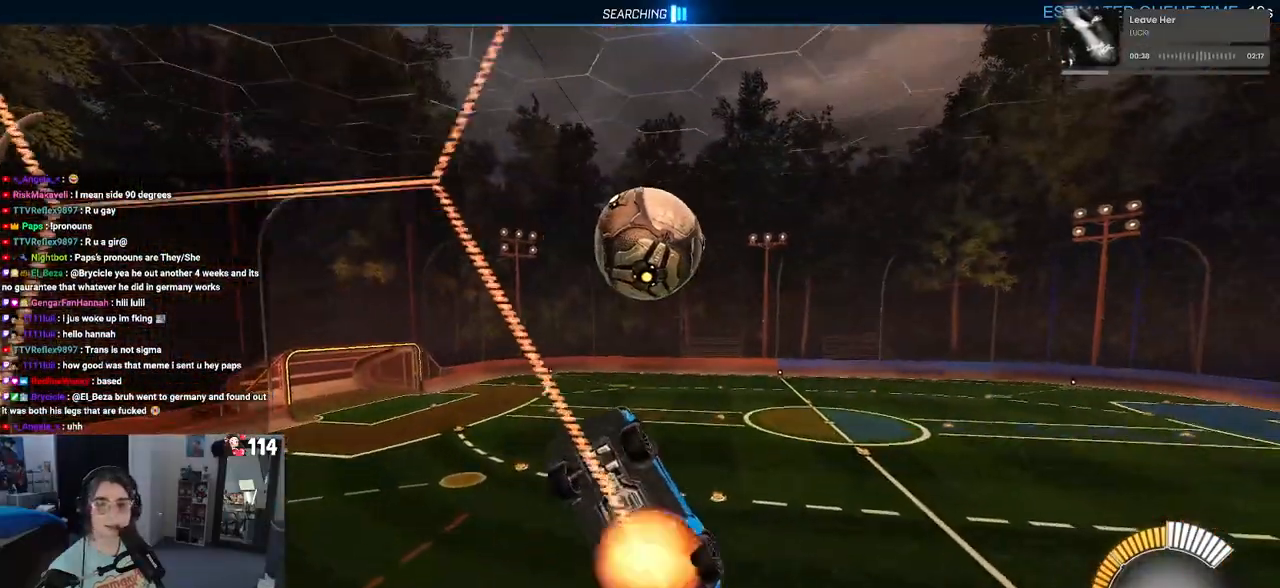
{"buttons": ["L1", "R2"], "left_stick": "up-right", "right_stick": "center", "events": [[17, "CROSS", "down"], [67, "left_stick", "down-right"], [100, "L1", "down"], [150, "CROSS", "up"], [233, "left_stick", "right"], [400, "left_stick", "up-right"]]}
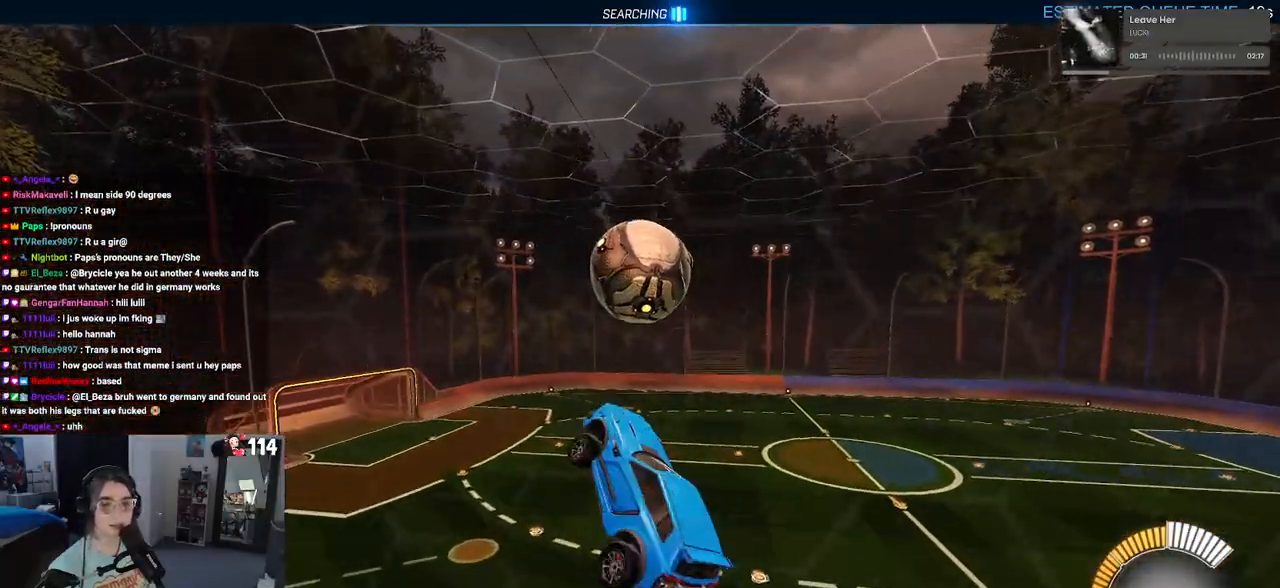
{"buttons": ["R1", "R2"], "left_stick": "left", "right_stick": "center", "events": [[83, "left_stick", "up-left"], [217, "left_stick", "left"], [317, "R1", "down"], [500, "L1", "up"]]}
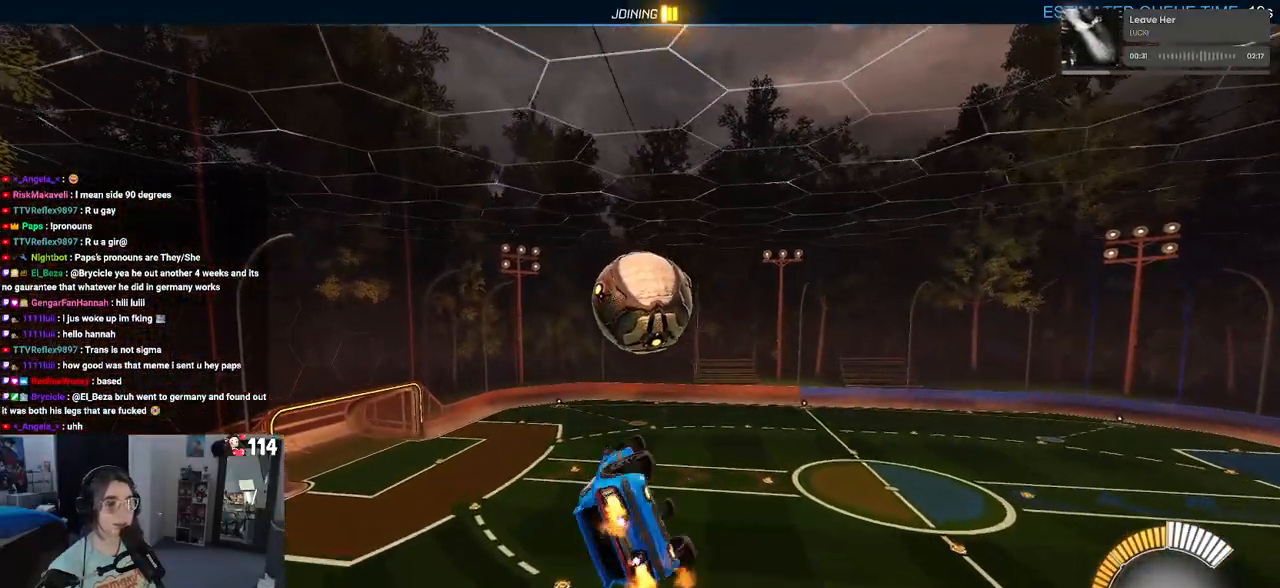
{"buttons": ["TRIANGLE", "R1", "R2"], "left_stick": "down", "right_stick": "center", "events": [[50, "left_stick", "center"], [267, "left_stick", "up"], [300, "CROSS", "down"], [317, "left_stick", "up-left"], [400, "CROSS", "up"], [417, "left_stick", "center"], [450, "TRIANGLE", "down"], [467, "left_stick", "down"]]}
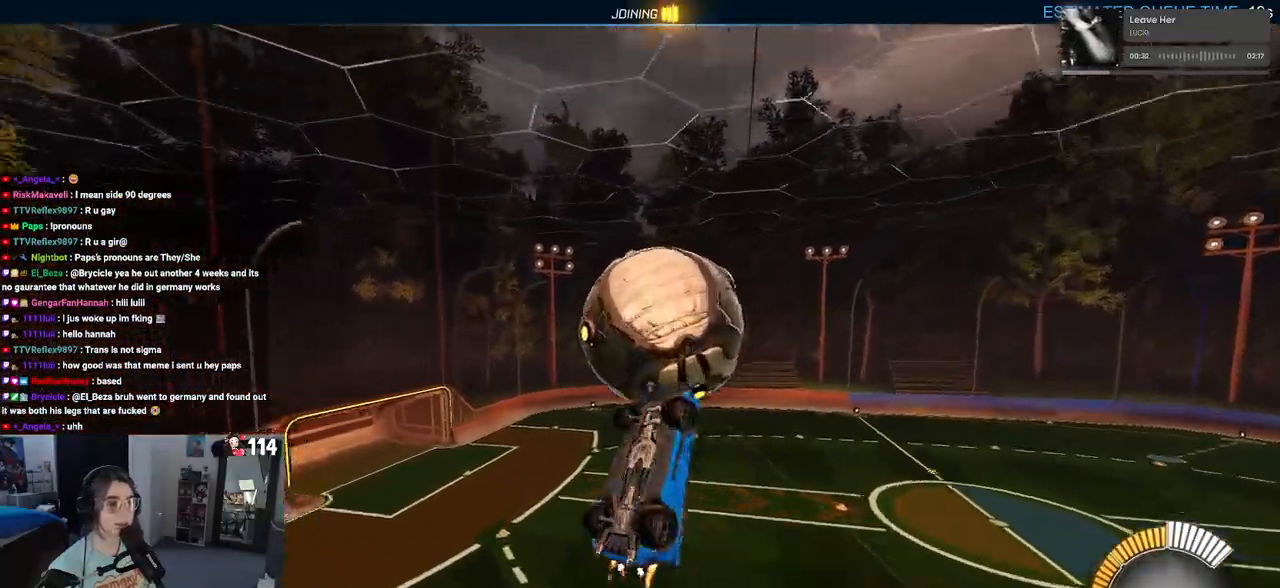
{"buttons": ["L1", "R2"], "left_stick": "up-right", "right_stick": "center", "events": [[67, "left_stick", "down-right"], [100, "TRIANGLE", "up"], [400, "L1", "down"], [450, "R1", "up"], [500, "left_stick", "up-right"]]}
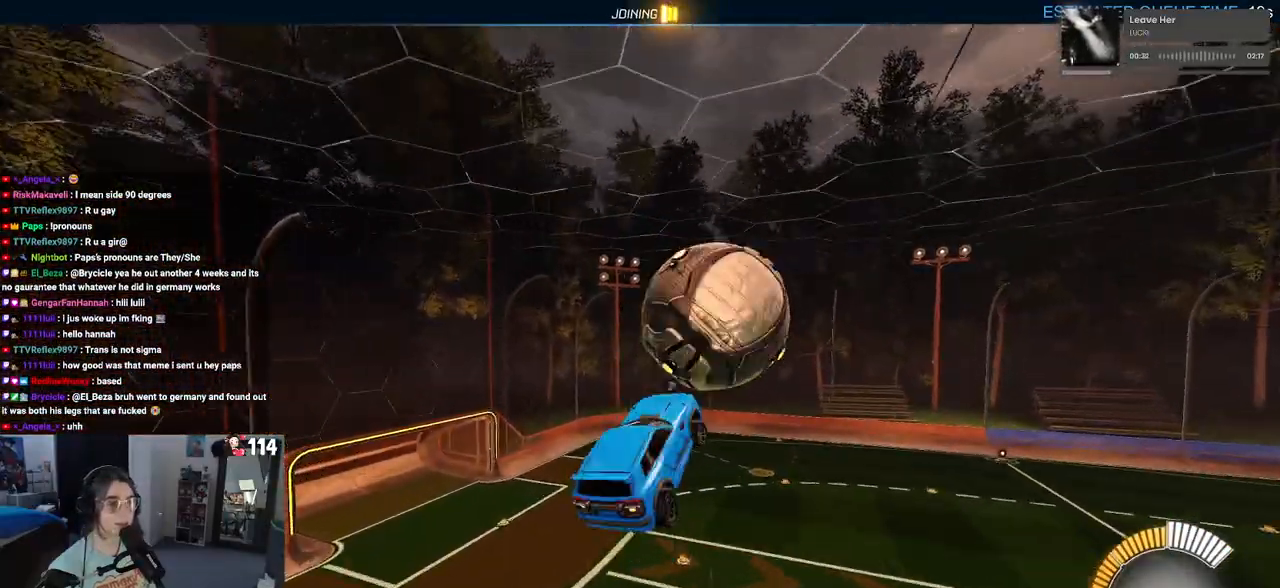
{"buttons": ["R2"], "left_stick": "down", "right_stick": "center", "events": [[33, "left_stick", "center"], [183, "R1", "down"], [217, "left_stick", "down-right"], [283, "R1", "up"], [350, "left_stick", "down"], [467, "L1", "up"]]}
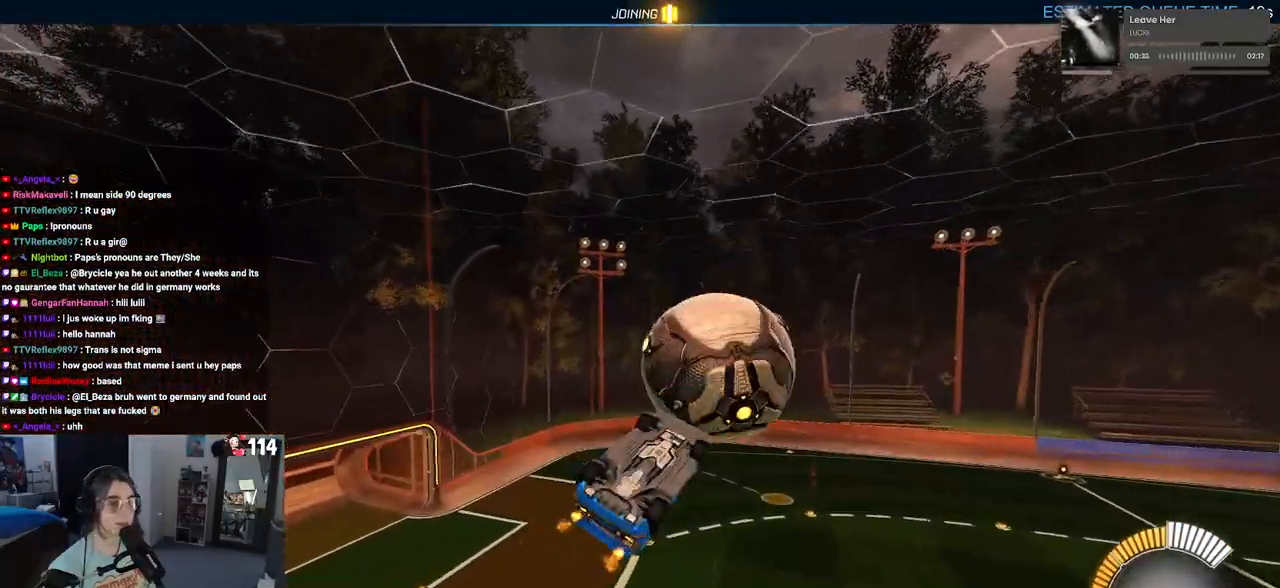
{"buttons": ["R2"], "left_stick": "up-right", "right_stick": "center", "events": [[150, "R1", "down"], [217, "SQUARE", "down"], [250, "left_stick", "up-right"], [350, "R1", "up"], [367, "SQUARE", "up"]]}
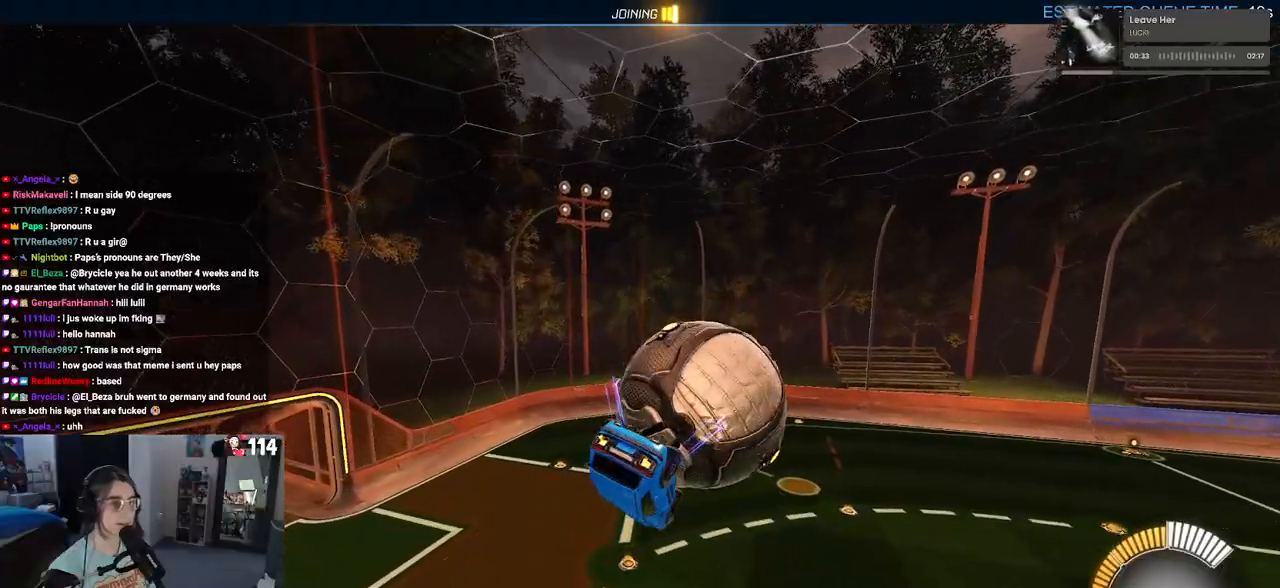
{"buttons": ["SQUARE"], "left_stick": "right", "right_stick": "center", "events": [[67, "CROSS", "down"], [133, "CROSS", "up"], [350, "SQUARE", "down"], [367, "left_stick", "right"], [433, "R2", "up"]]}
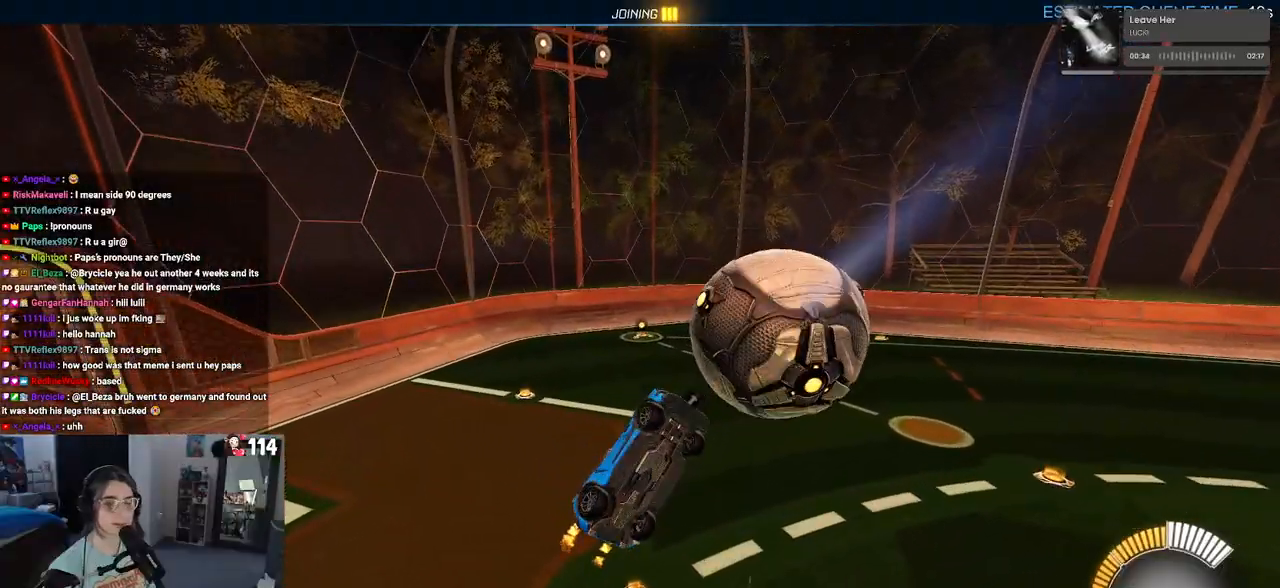
{"buttons": ["CROSS"], "left_stick": "center", "right_stick": "center", "events": [[17, "left_stick", "up-right"], [200, "SQUARE", "up"], [250, "left_stick", "center"], [450, "CROSS", "down"]]}
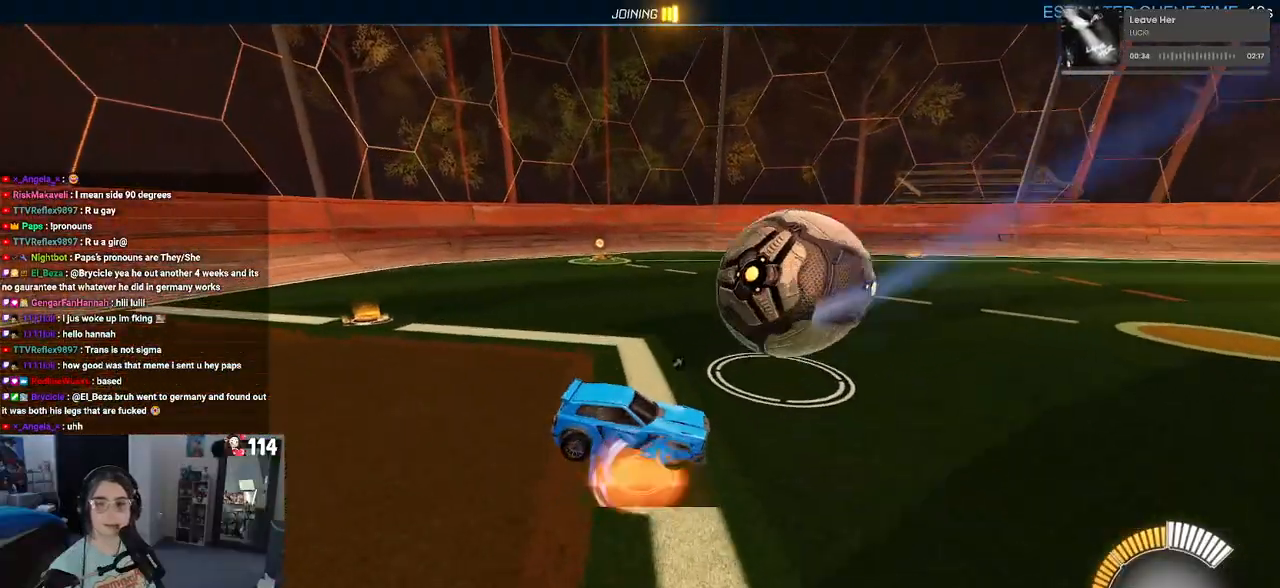
{"buttons": [], "left_stick": "center", "right_stick": "center", "events": [[100, "CROSS", "up"]]}